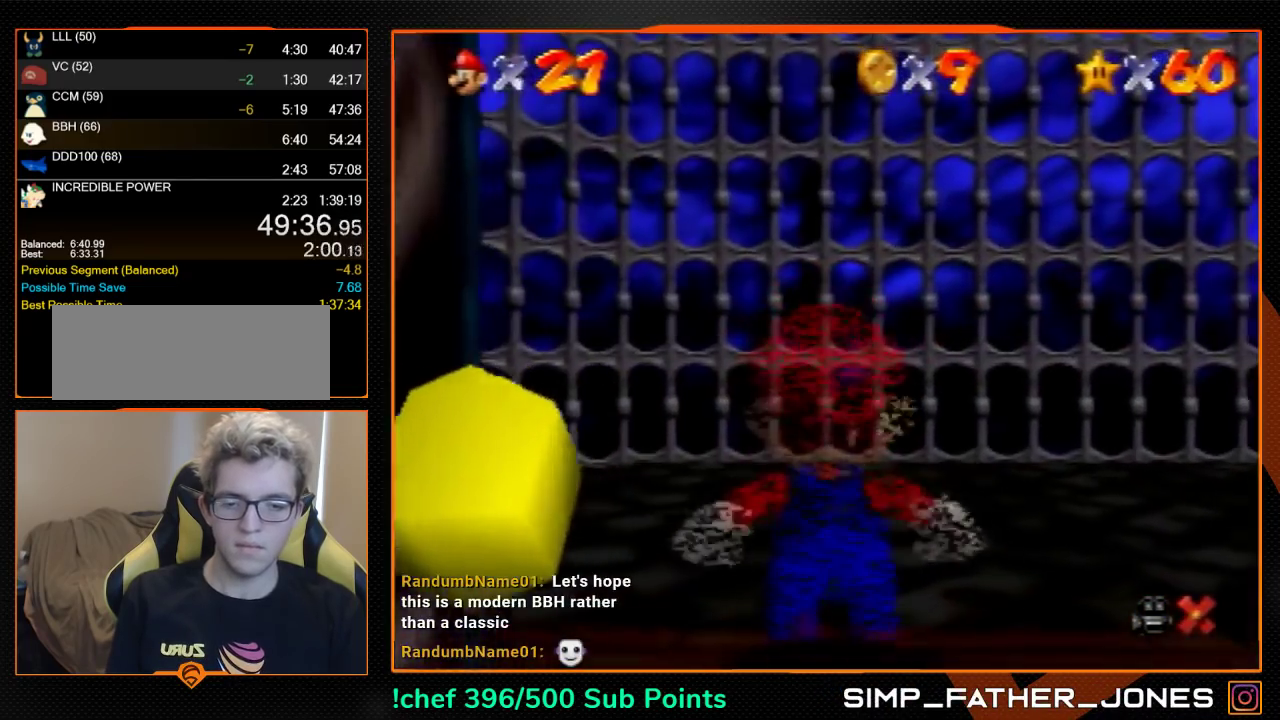
Gameplay with a controller (Nintendo layout); each line is a JSON object with the inputs held at the frame after it. "events" lists button and stick changes between this image and that frame as [ms after this image, input, new state], when the widget could be followed in between. Not read: L3 R3.
{"buttons": [], "left_stick": "up-right", "events": []}
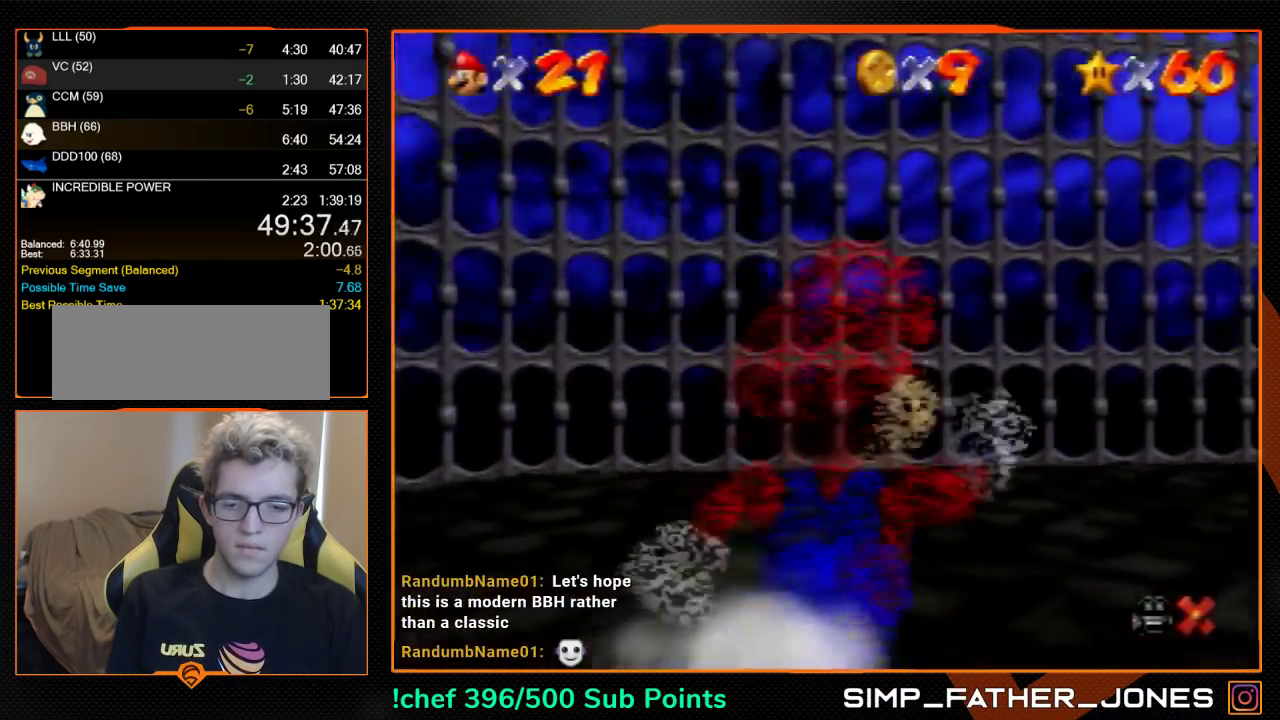
{"buttons": [], "left_stick": "up", "events": [[433, "left_stick", "up"]]}
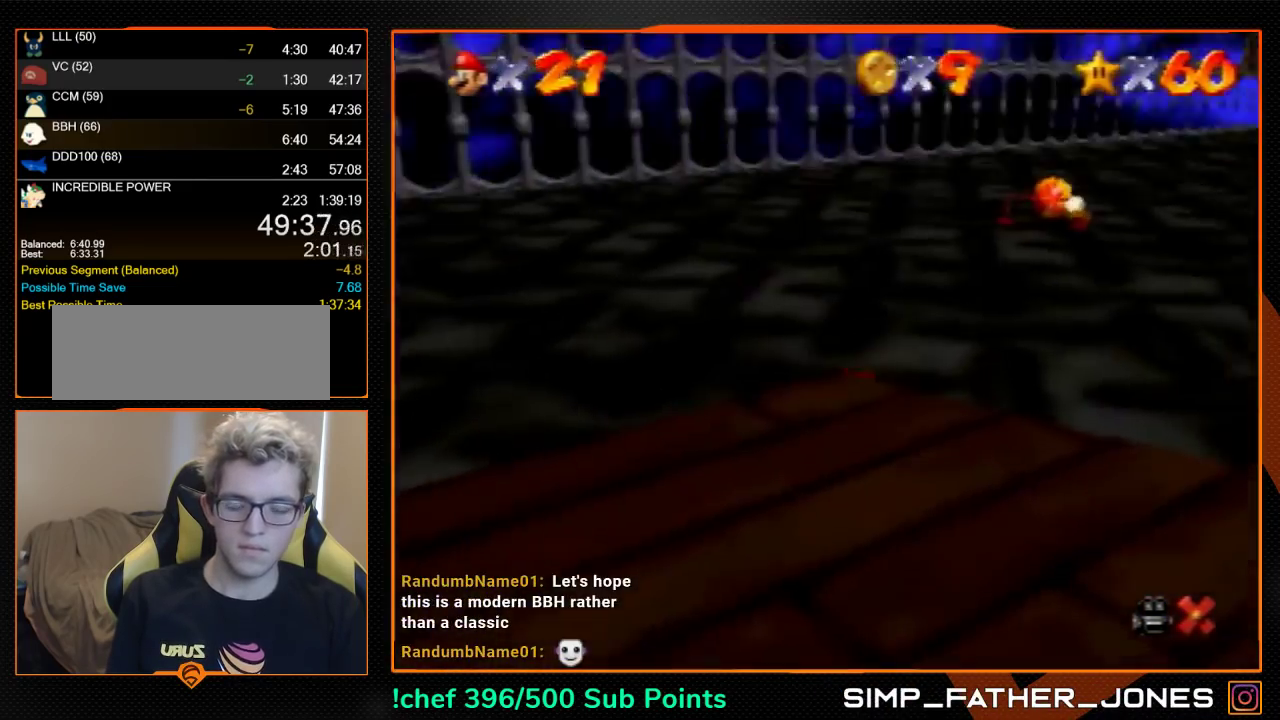
{"buttons": [], "left_stick": "up-right", "events": [[33, "A", "down"], [67, "B", "down"], [100, "left_stick", "center"], [133, "A", "up"], [133, "B", "up"], [233, "C_DOWN", "down"], [233, "left_stick", "up"], [367, "C_DOWN", "up"], [400, "left_stick", "up-right"]]}
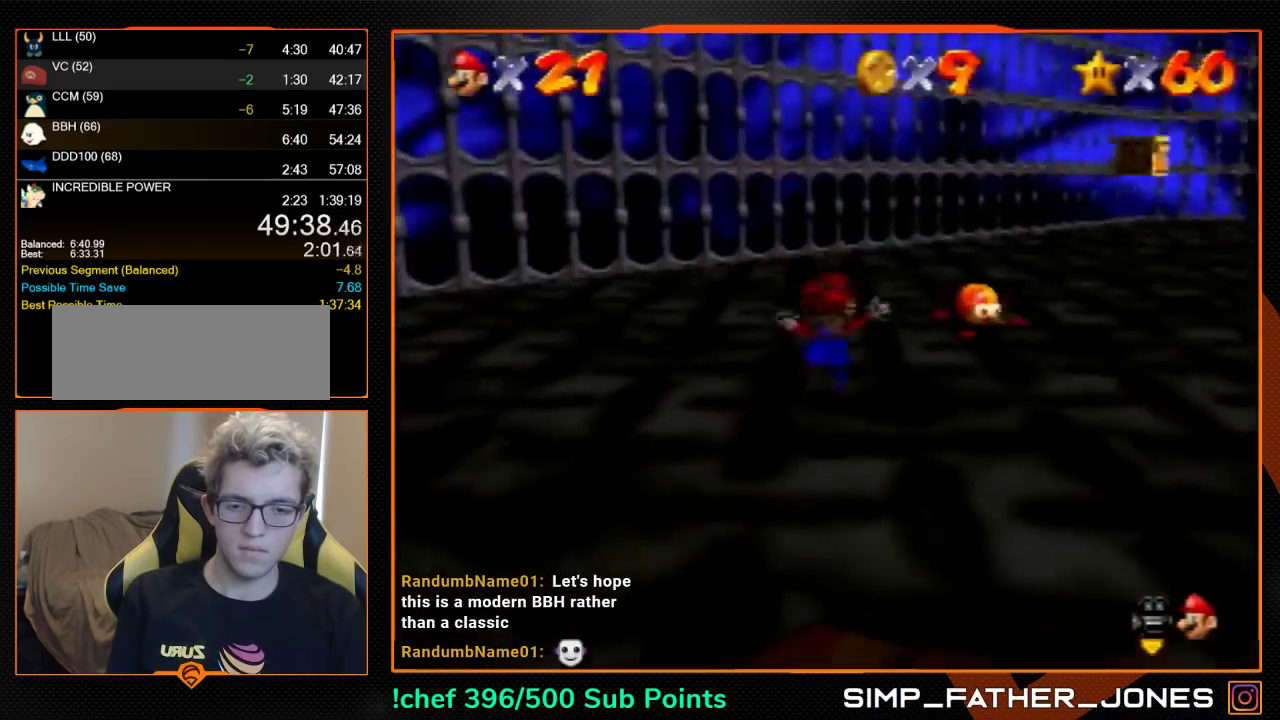
{"buttons": [], "left_stick": "down-left", "events": [[167, "A", "down"], [233, "A", "up"], [333, "left_stick", "down-left"]]}
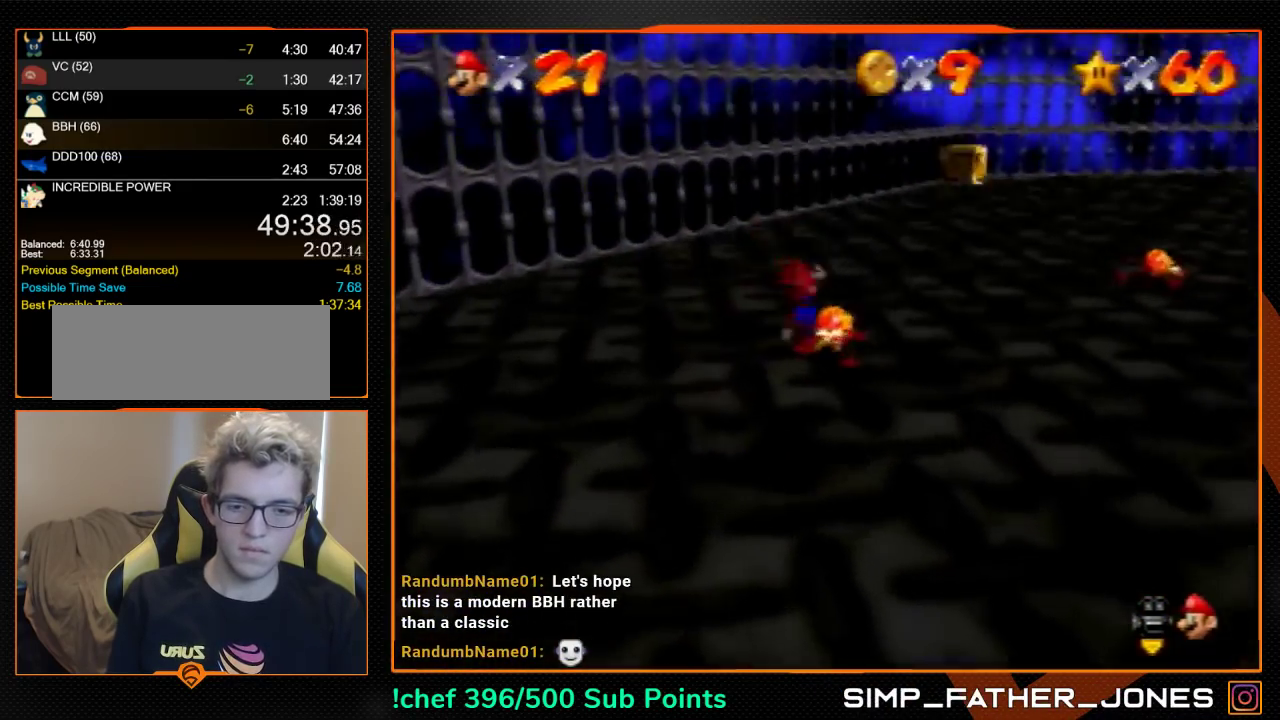
{"buttons": [], "left_stick": "up-right", "events": [[100, "left_stick", "down"], [167, "left_stick", "center"], [267, "left_stick", "up-right"], [433, "B", "down"], [500, "B", "up"]]}
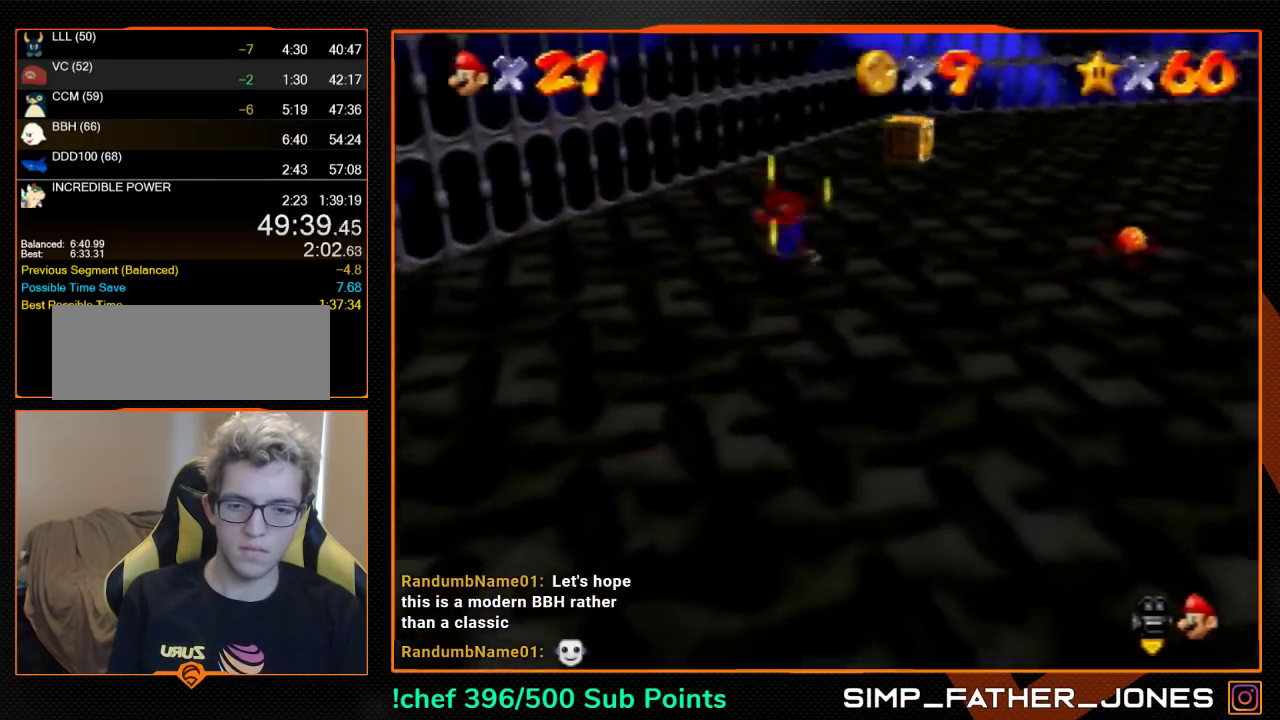
{"buttons": [], "left_stick": "up-right", "events": []}
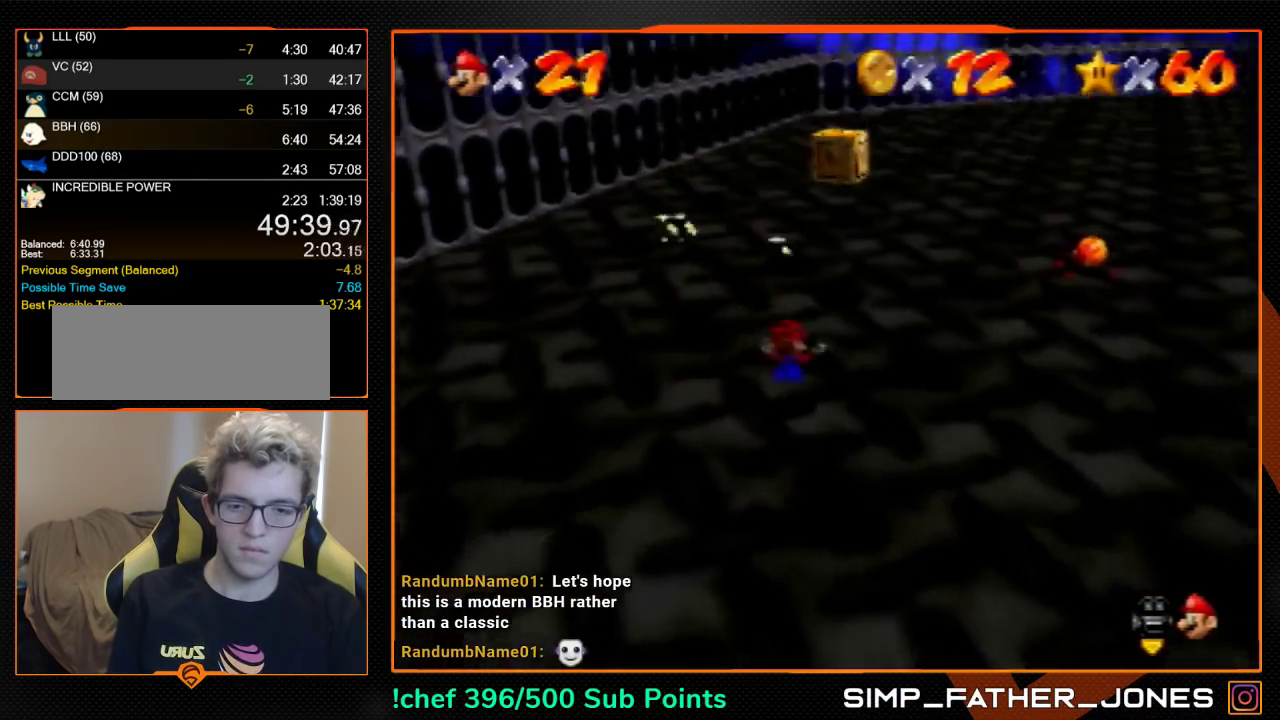
{"buttons": [], "left_stick": "up", "events": [[367, "left_stick", "up"]]}
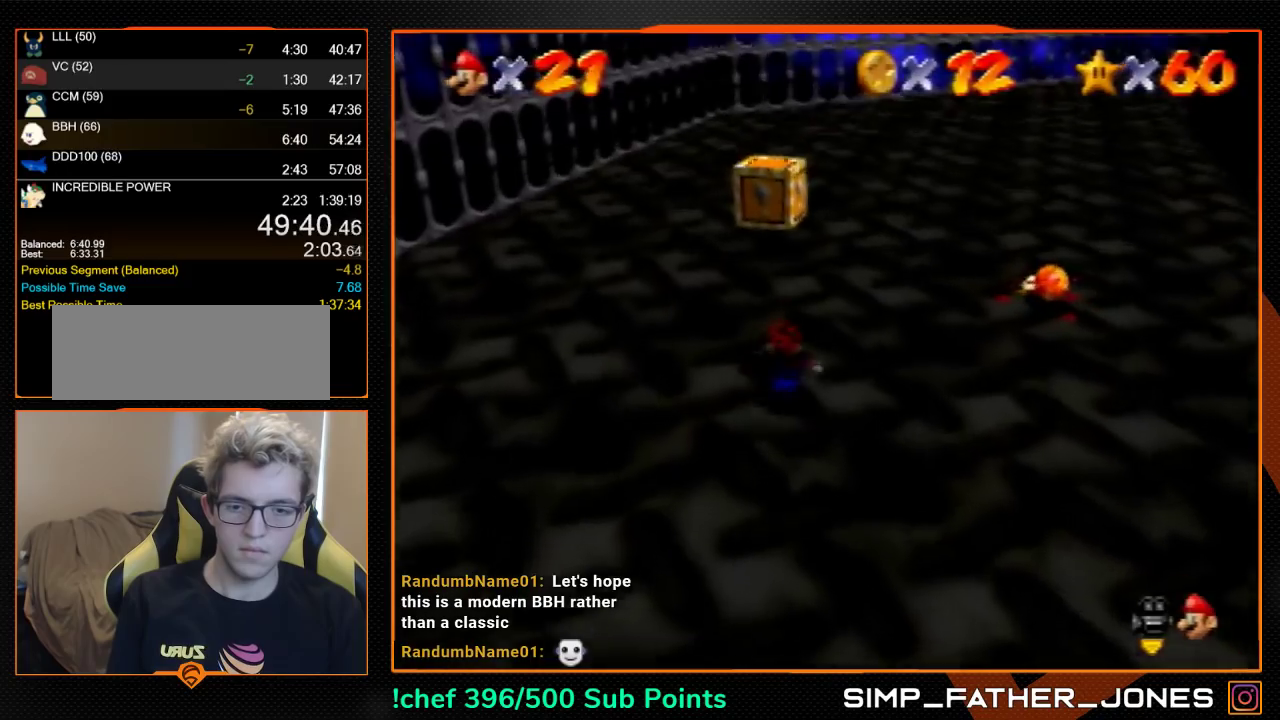
{"buttons": [], "left_stick": "up-left", "events": [[133, "left_stick", "down"], [167, "A", "down"], [233, "A", "up"], [233, "left_stick", "up"], [500, "left_stick", "up-left"]]}
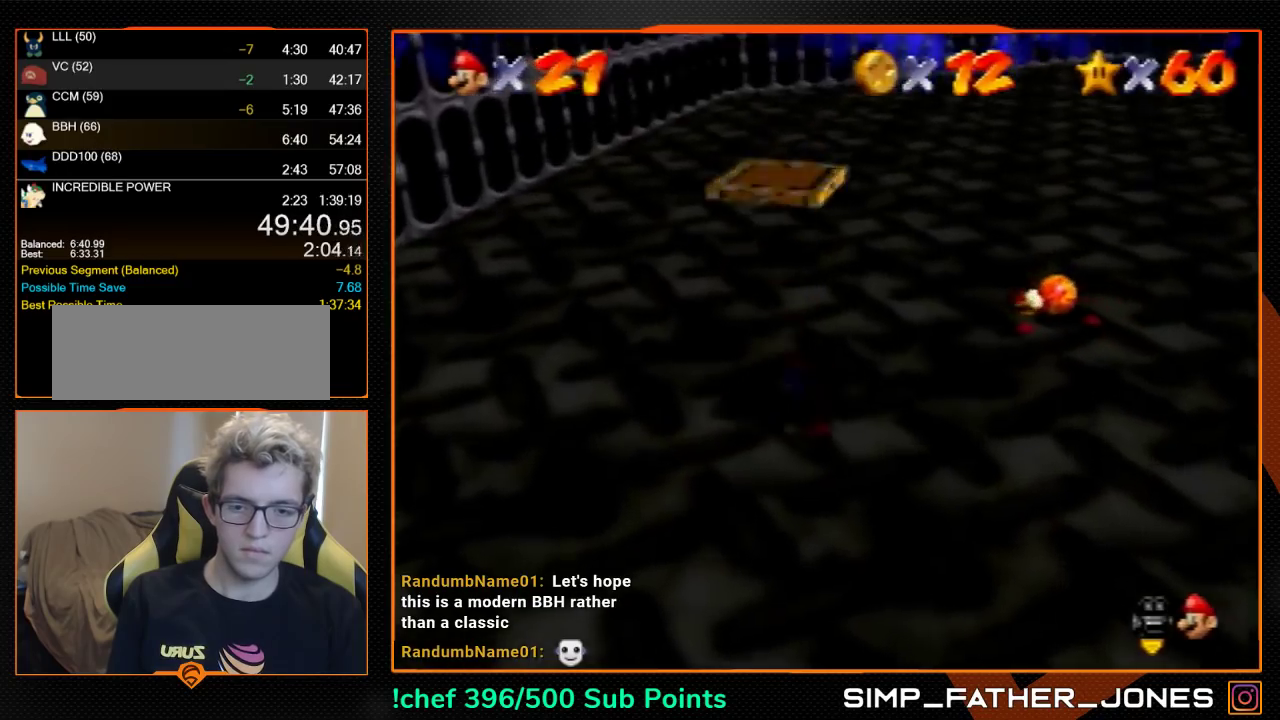
{"buttons": ["A", "B"], "left_stick": "up-right", "events": [[67, "A", "down"], [167, "left_stick", "center"], [467, "B", "down"], [467, "left_stick", "up-right"]]}
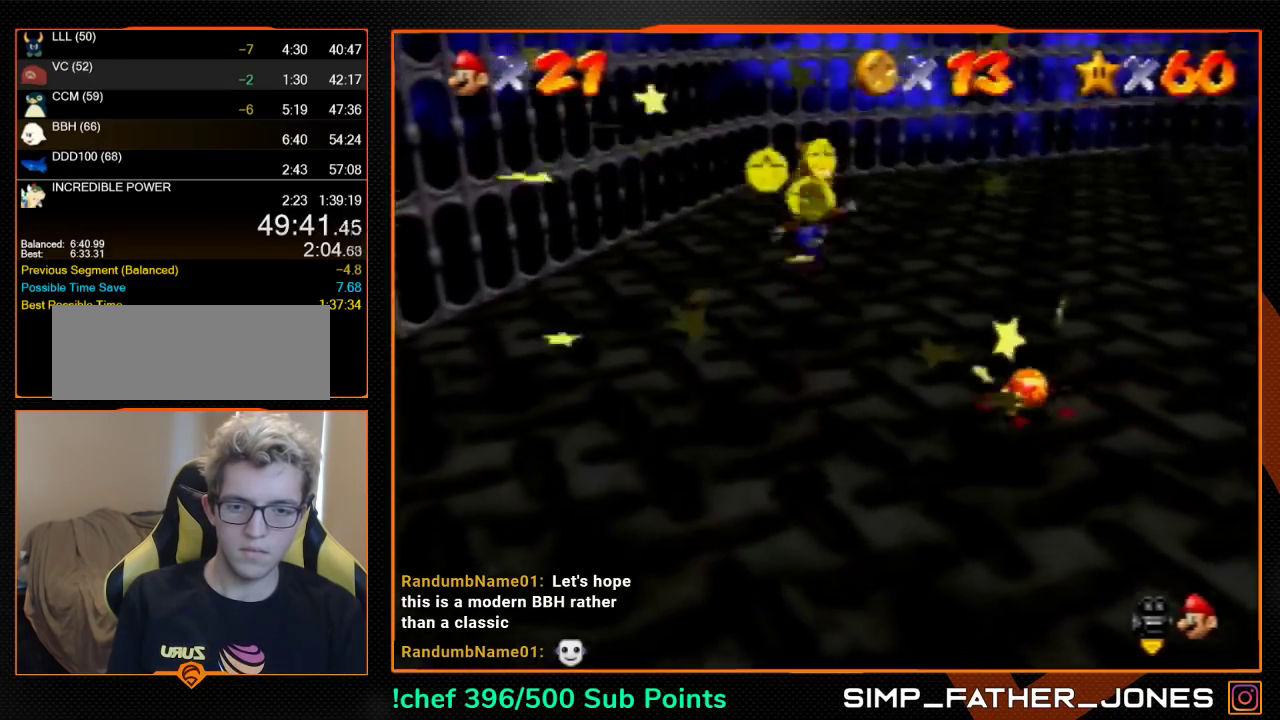
{"buttons": [], "left_stick": "up-right", "events": [[33, "A", "up"], [67, "B", "up"], [167, "C_LEFT", "down"], [233, "C_LEFT", "up"], [300, "C_LEFT", "down"], [367, "C_LEFT", "up"]]}
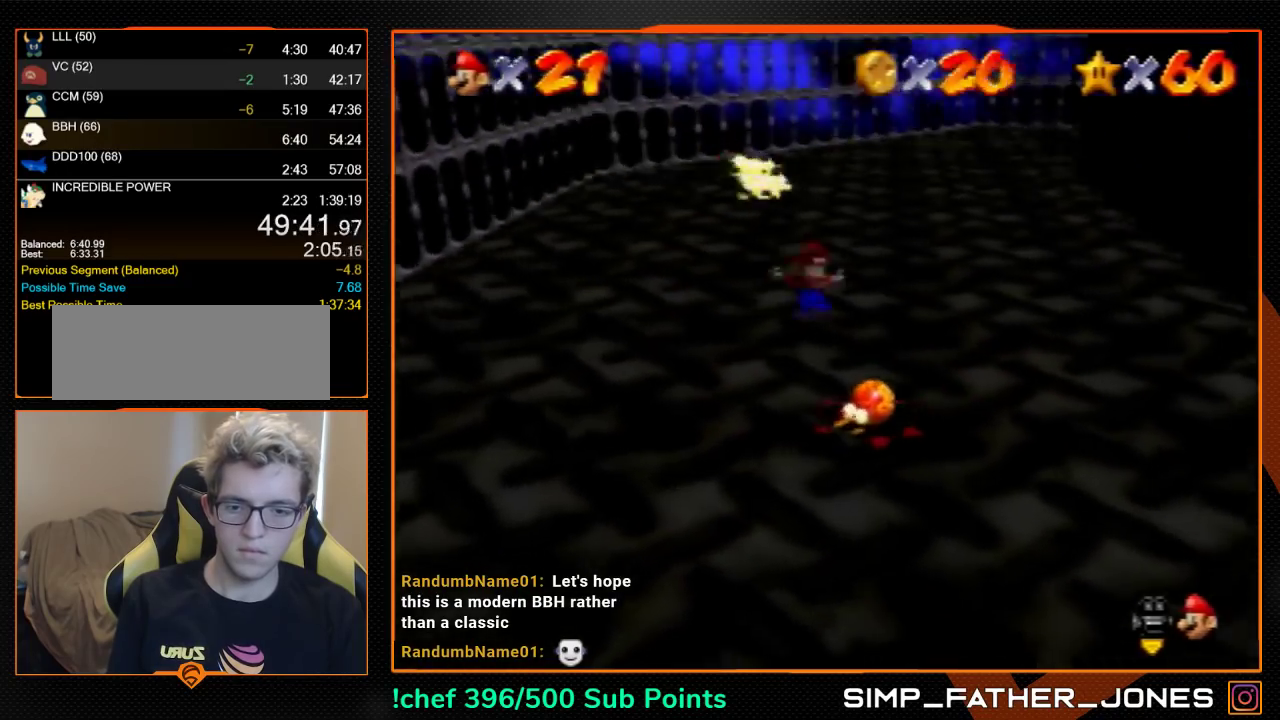
{"buttons": [], "left_stick": "down-right", "events": [[133, "left_stick", "down"], [333, "left_stick", "down-right"]]}
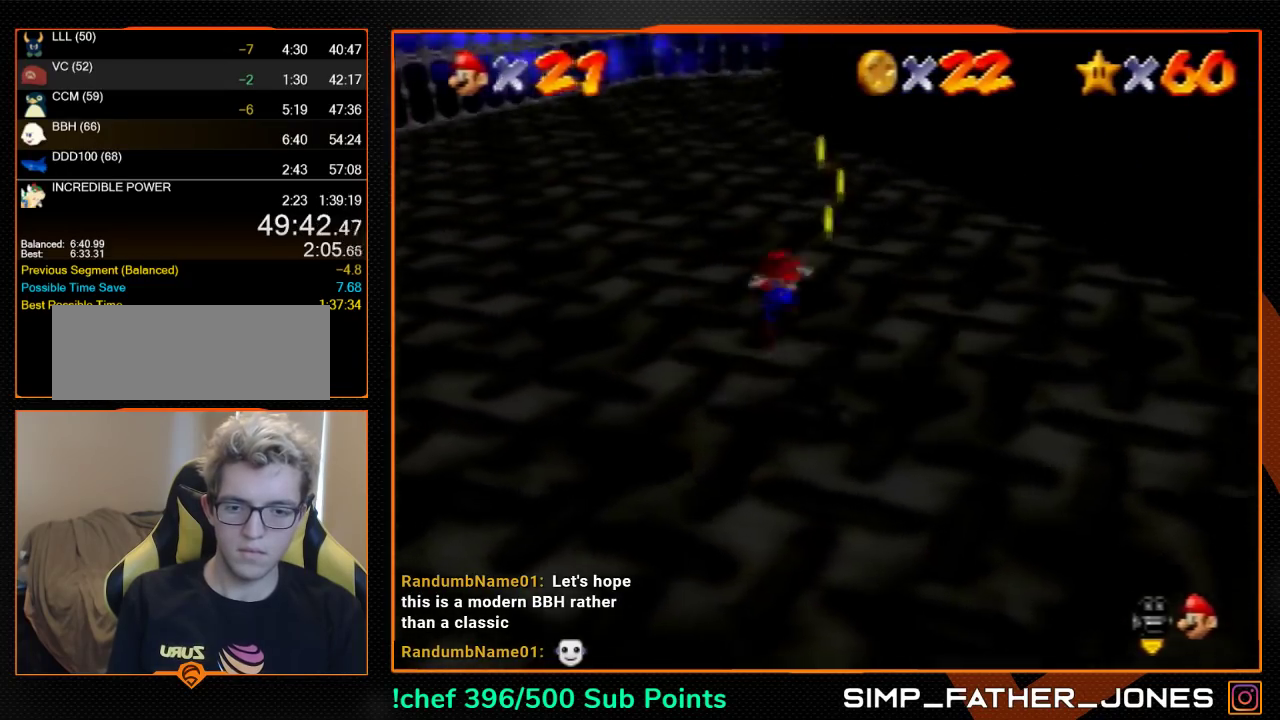
{"buttons": [], "left_stick": "down-right", "events": []}
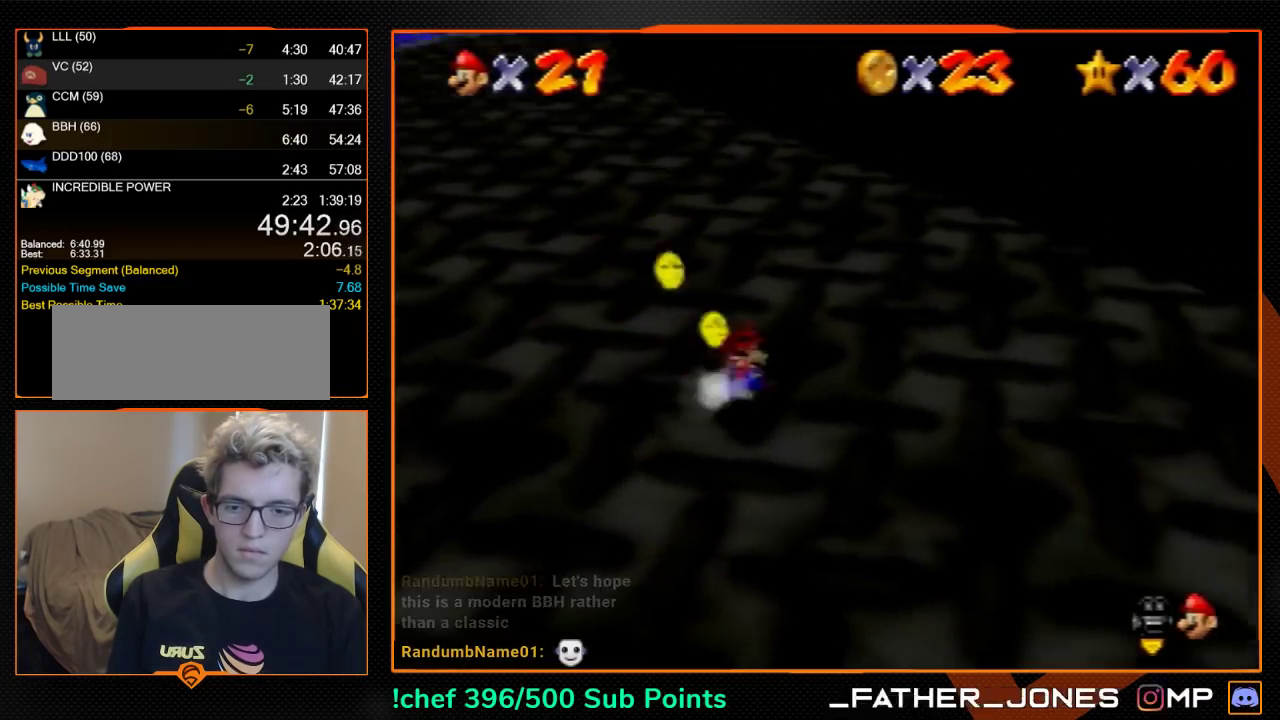
{"buttons": ["Z", "C_LEFT"], "left_stick": "right", "events": [[100, "Z", "down"], [133, "A", "down"], [200, "A", "up"], [300, "C_DOWN", "down"], [300, "R1", "down"], [400, "C_DOWN", "up"], [400, "R1", "up"], [433, "left_stick", "right"], [467, "C_LEFT", "down"]]}
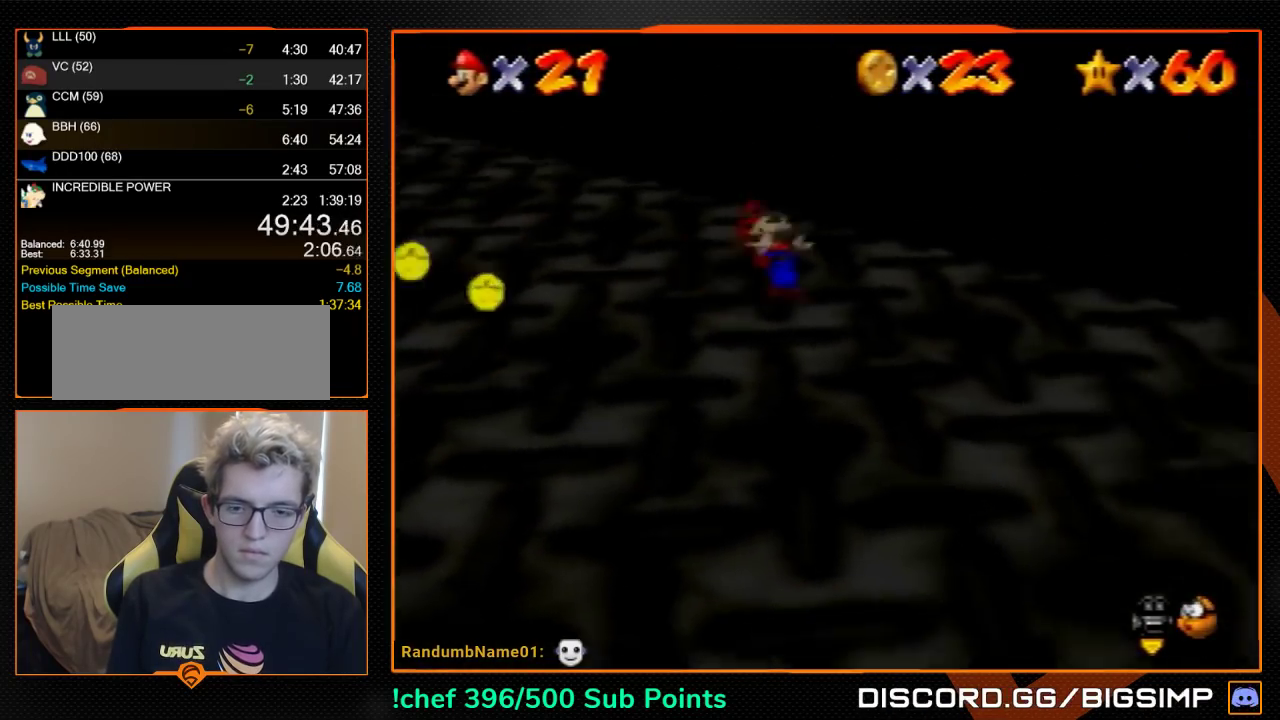
{"buttons": ["Z"], "left_stick": "up-right", "events": [[33, "C_LEFT", "up"], [100, "C_LEFT", "down"], [167, "C_LEFT", "up"], [167, "left_stick", "up-right"]]}
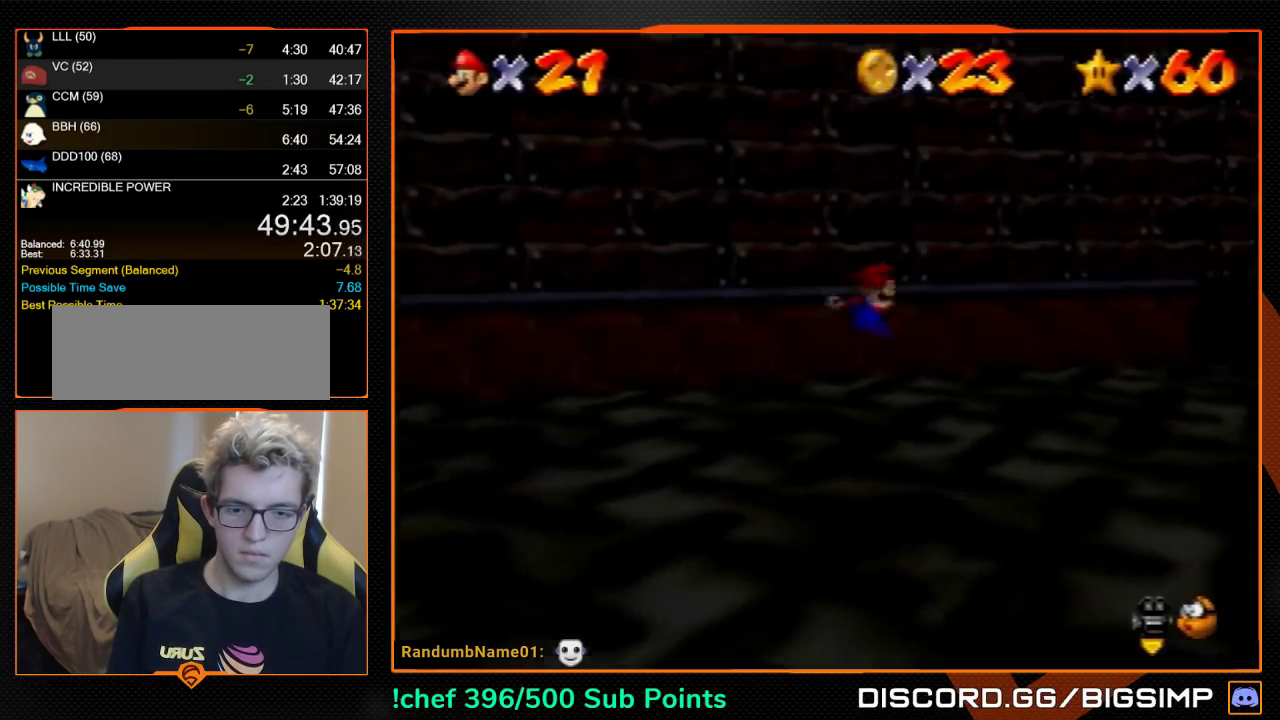
{"buttons": ["C_LEFT"], "left_stick": "center", "events": [[333, "C_LEFT", "down"], [333, "left_stick", "up"], [433, "C_LEFT", "up"], [500, "C_LEFT", "down"], [500, "Z", "up"], [500, "left_stick", "center"]]}
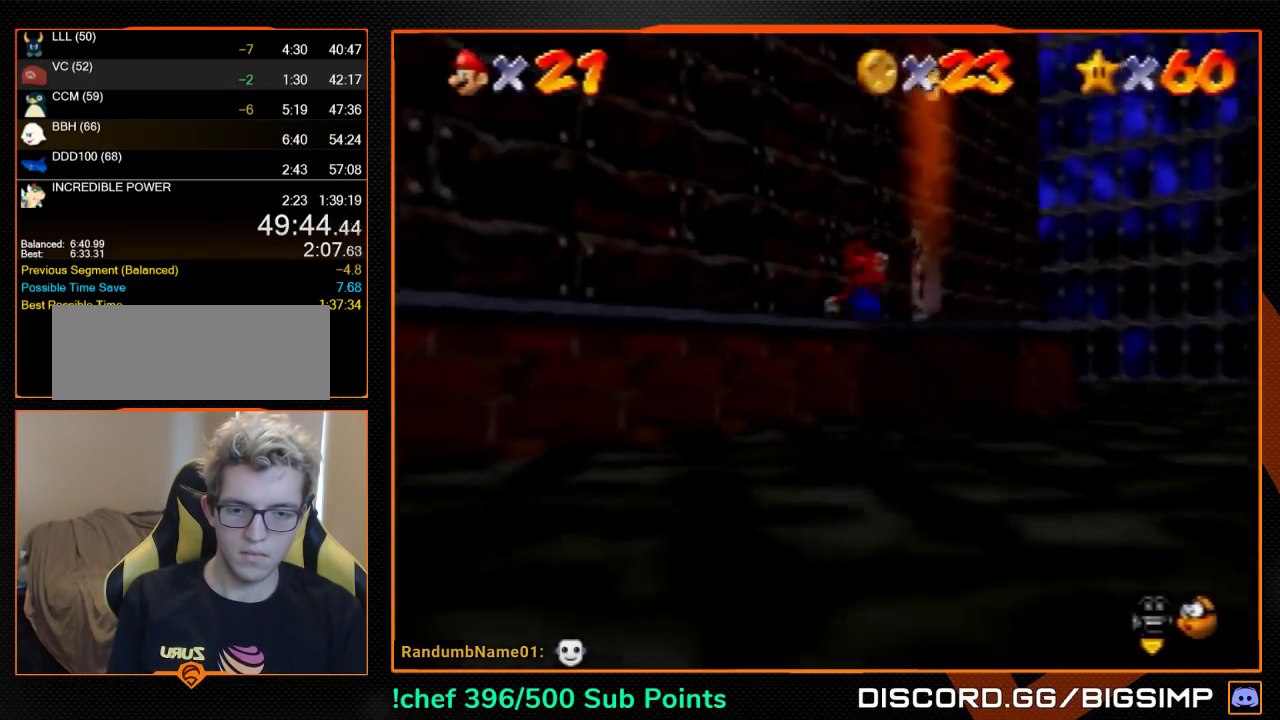
{"buttons": [], "left_stick": "center", "events": [[100, "C_LEFT", "up"], [233, "C_LEFT", "down"], [333, "C_LEFT", "up"]]}
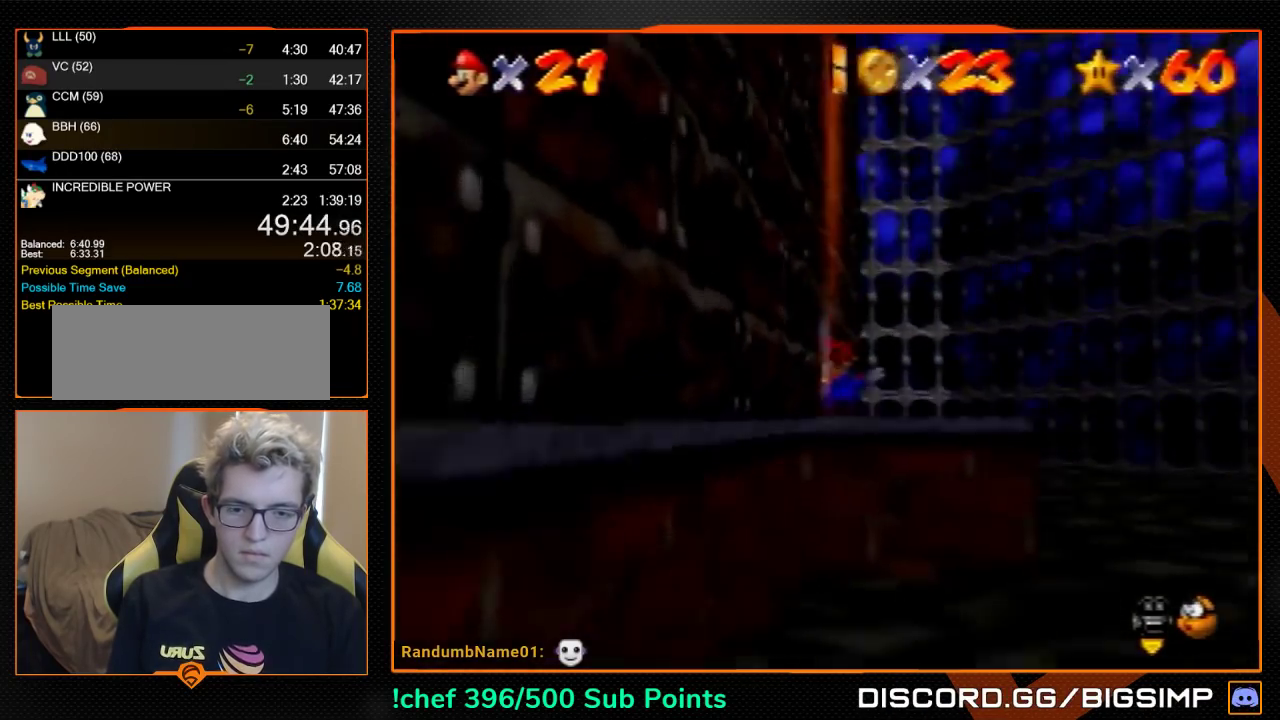
{"buttons": [], "left_stick": "down", "events": [[200, "left_stick", "down-left"], [400, "left_stick", "down"]]}
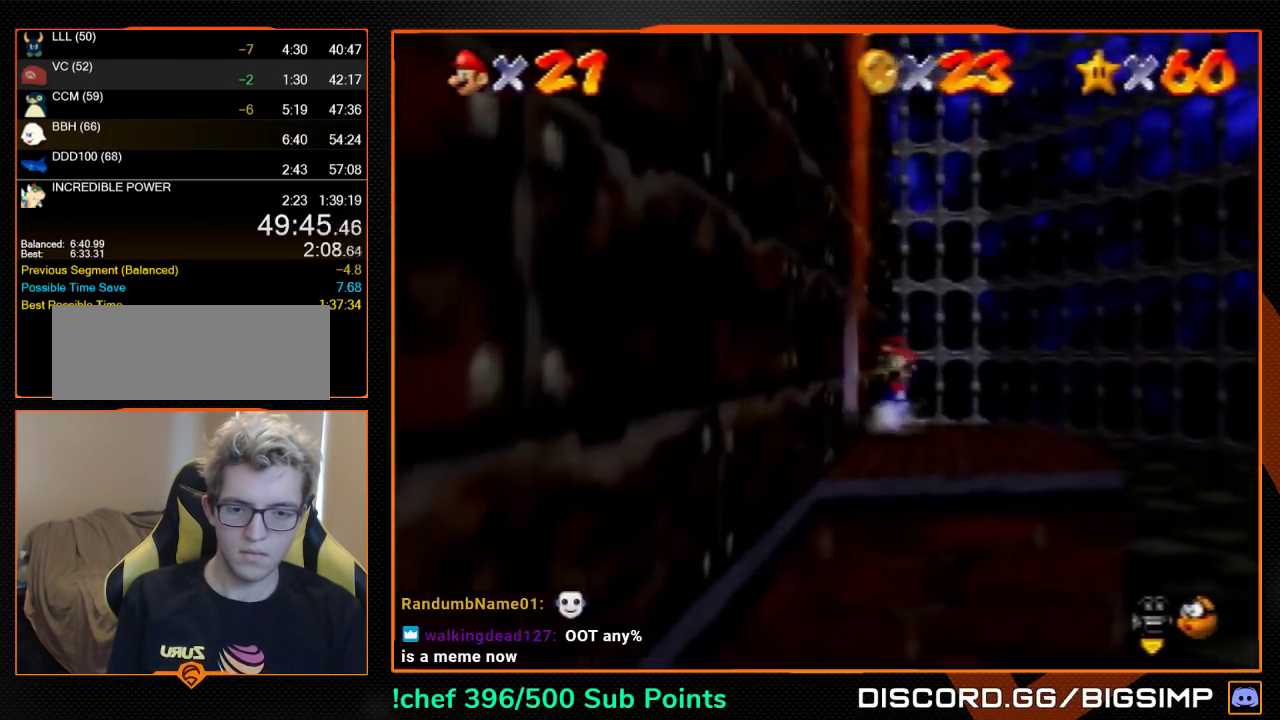
{"buttons": [], "left_stick": "down-left", "events": [[267, "left_stick", "down-left"]]}
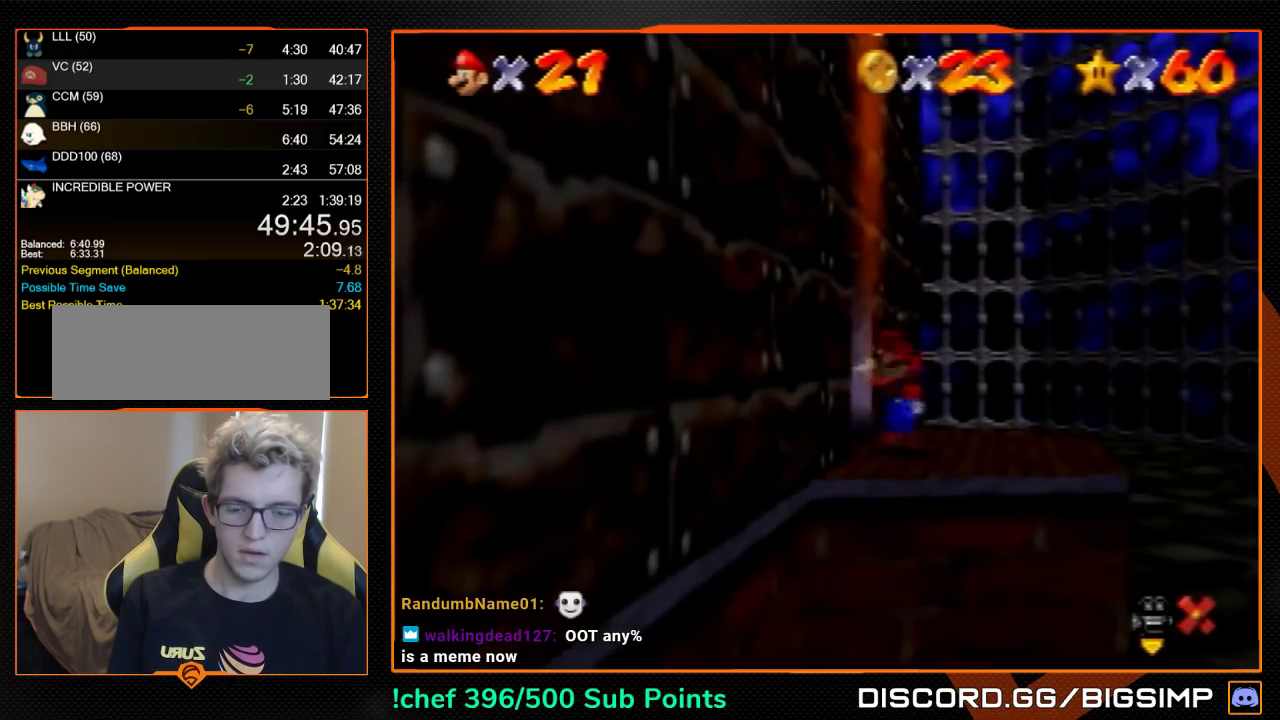
{"buttons": [], "left_stick": "down", "events": [[33, "left_stick", "center"], [100, "A", "down"], [167, "left_stick", "down"], [300, "A", "up"]]}
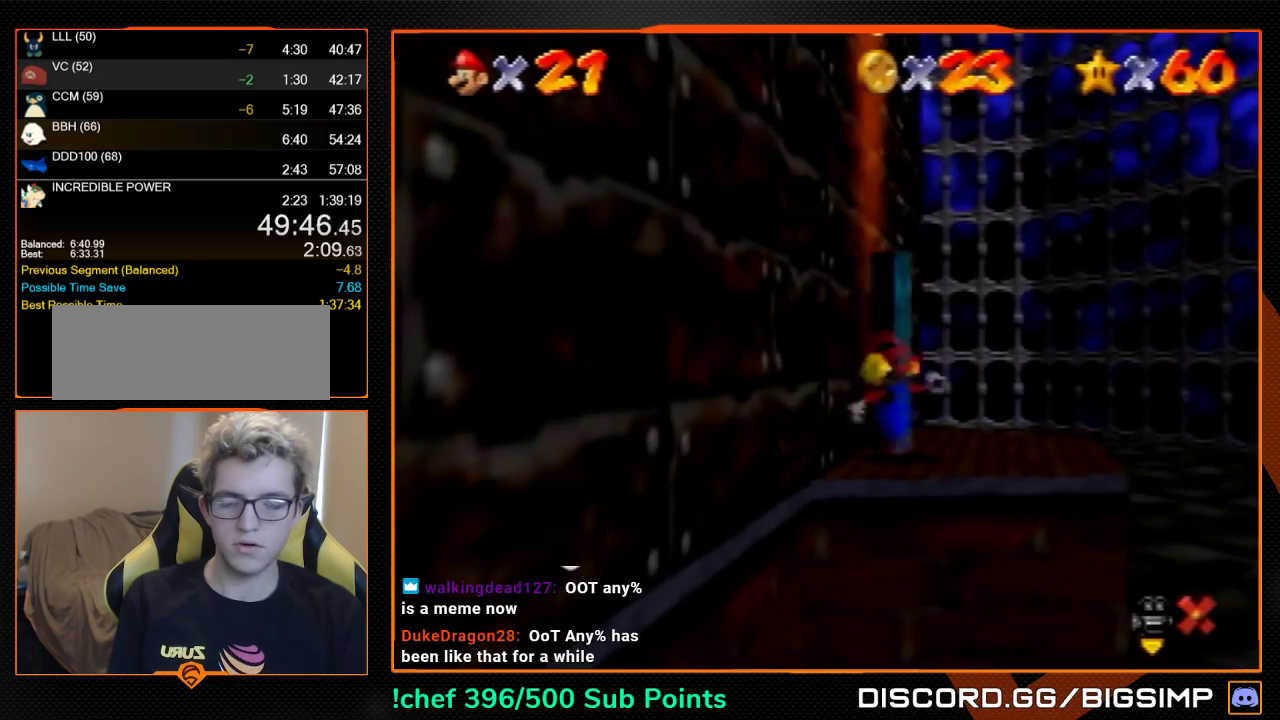
{"buttons": [], "left_stick": "down-left", "events": [[300, "left_stick", "down-left"]]}
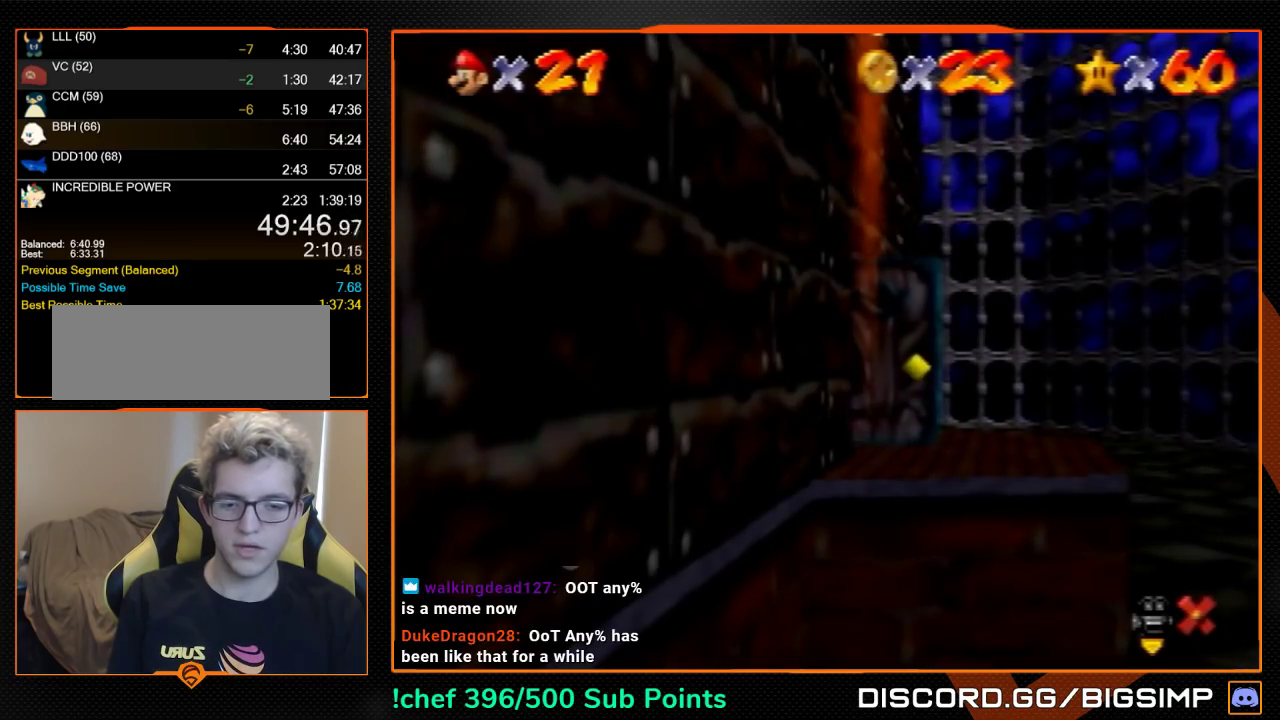
{"buttons": [], "left_stick": "down-left", "events": []}
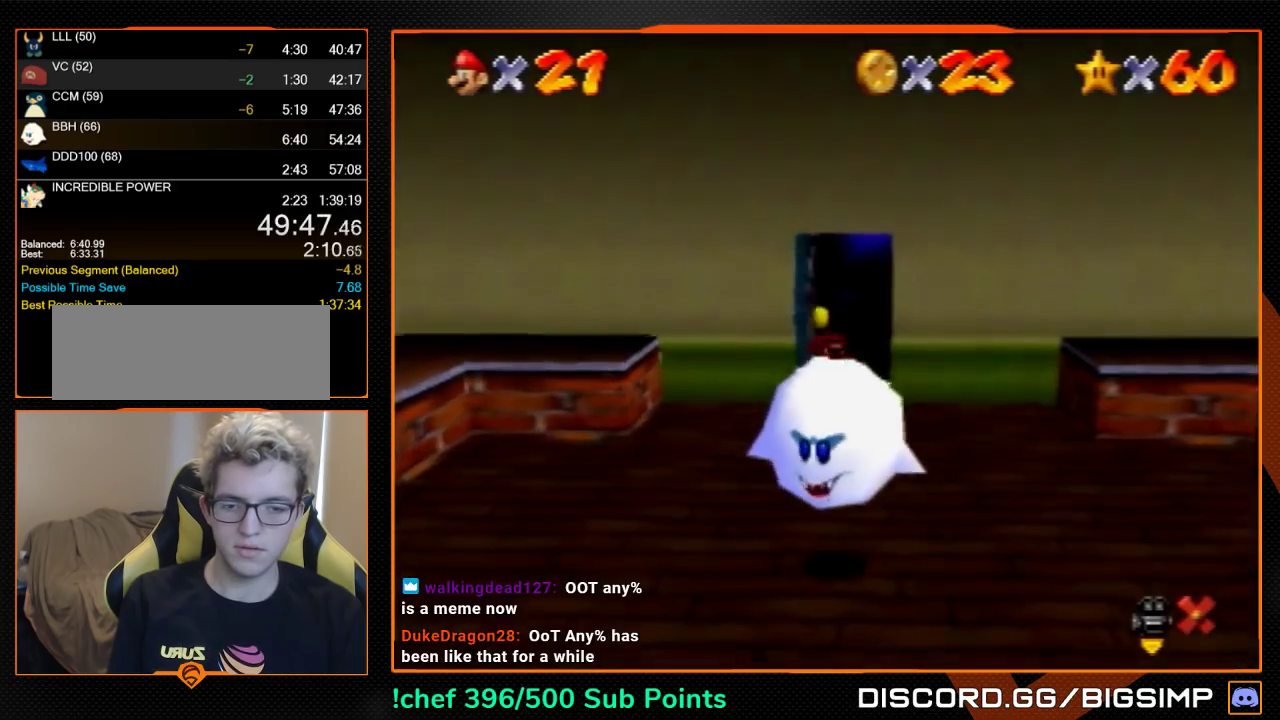
{"buttons": ["B", "Z"], "left_stick": "down-left", "events": [[500, "B", "down"], [500, "Z", "down"]]}
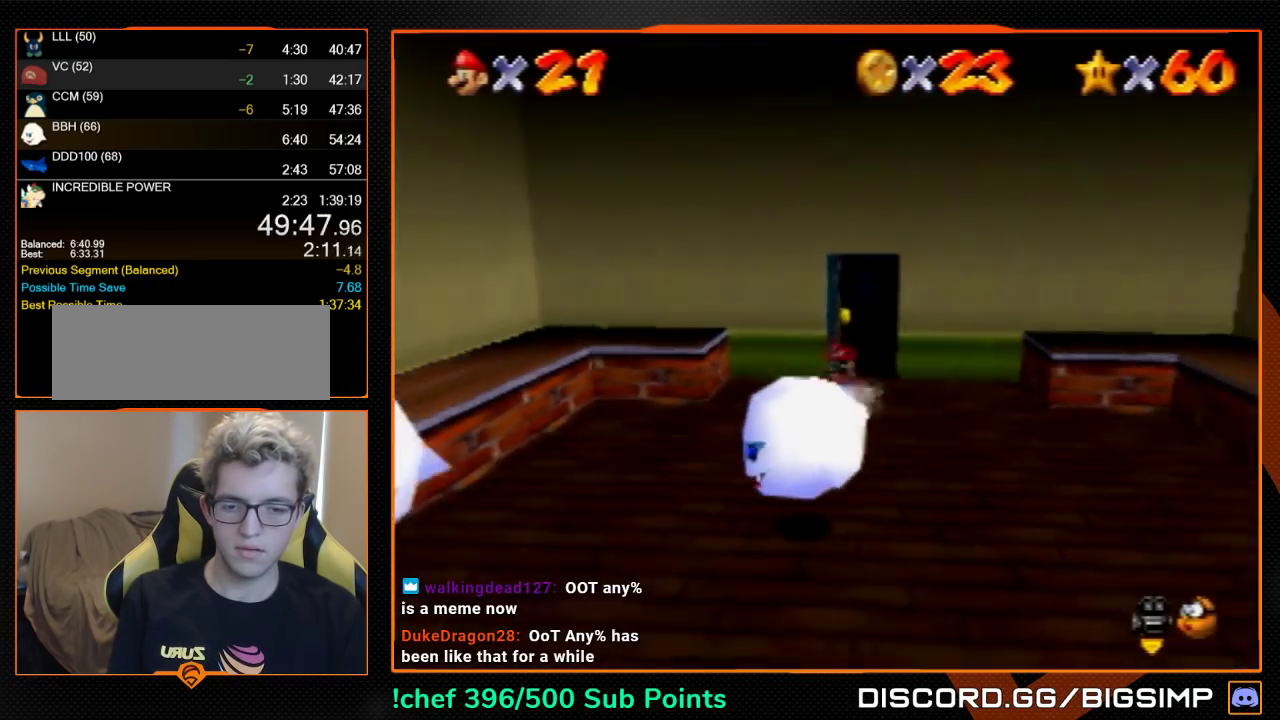
{"buttons": [], "left_stick": "up-right", "events": [[67, "B", "up"], [133, "Z", "up"], [133, "left_stick", "up-right"]]}
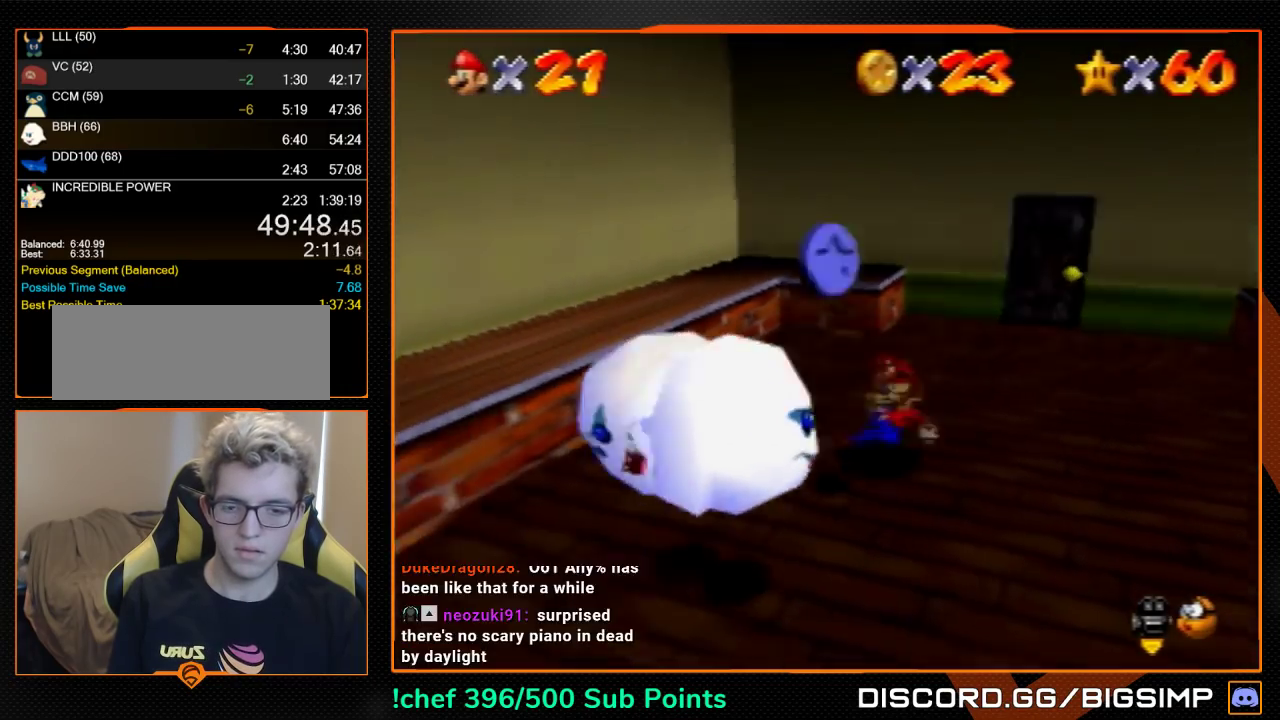
{"buttons": [], "left_stick": "down-left", "events": [[300, "A", "down"], [333, "B", "down"], [333, "left_stick", "down-left"], [433, "A", "up"], [433, "B", "up"]]}
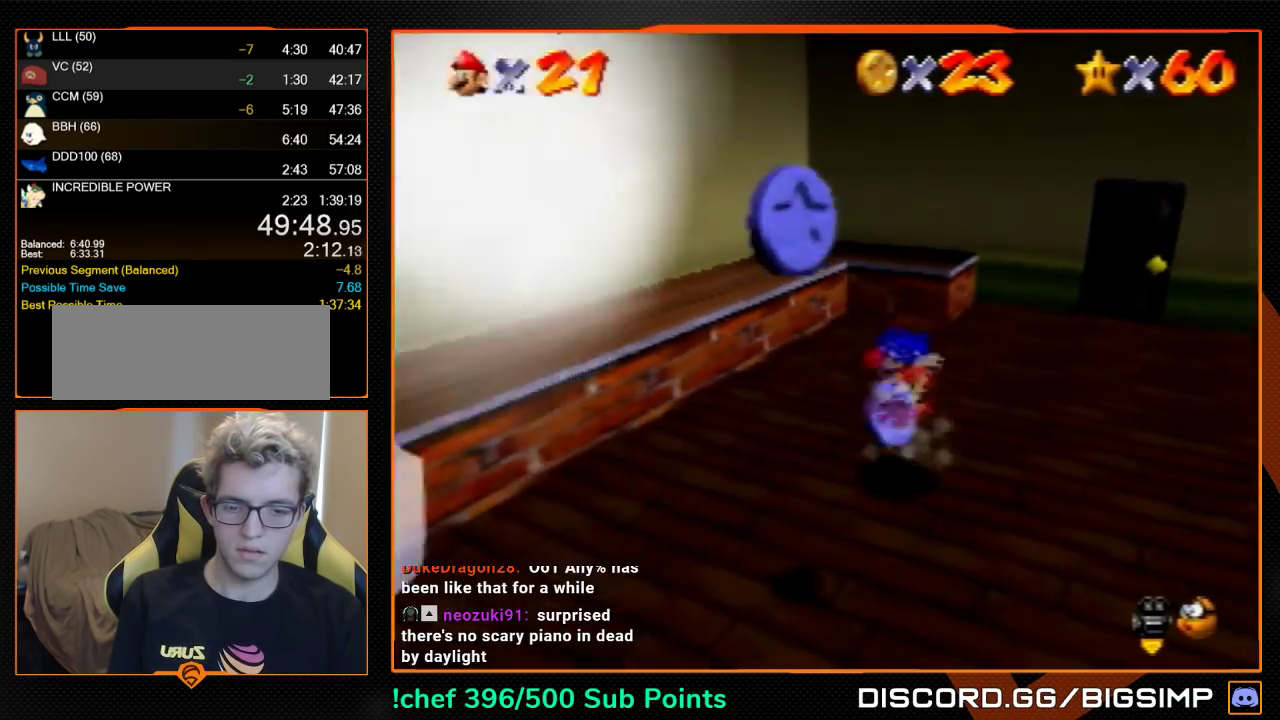
{"buttons": [], "left_stick": "down", "events": [[333, "left_stick", "down"]]}
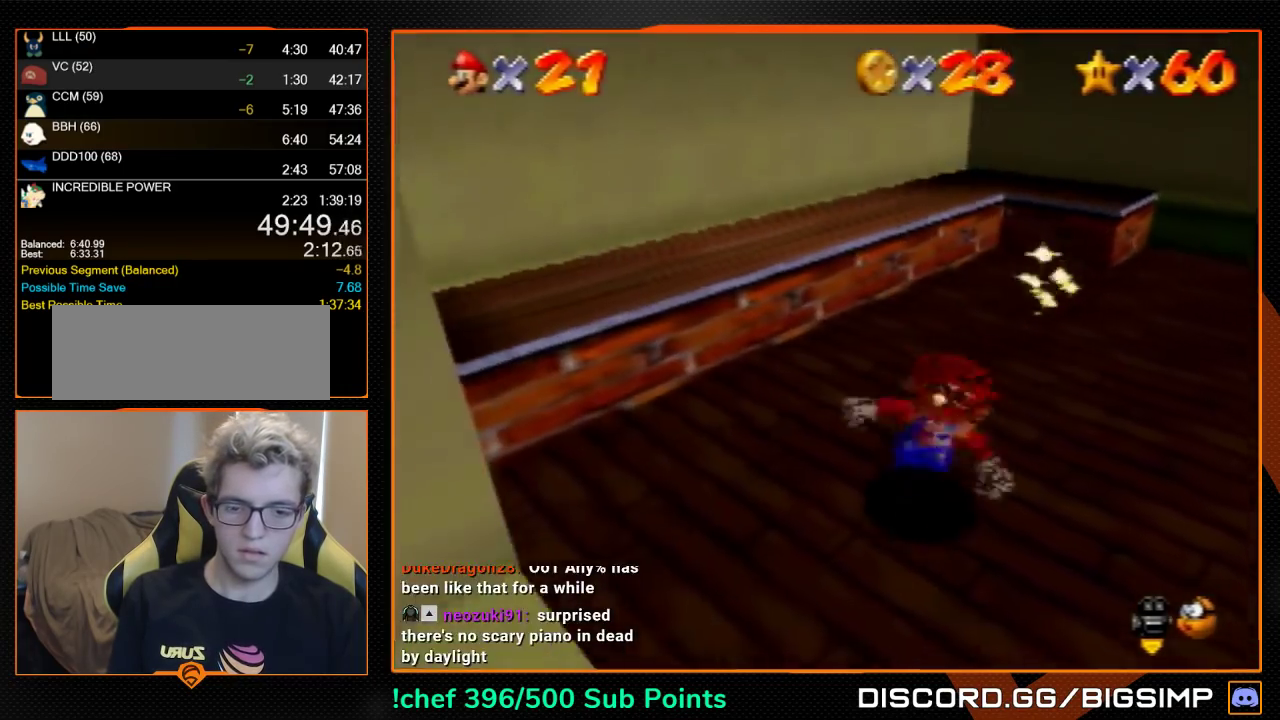
{"buttons": [], "left_stick": "down", "events": [[133, "A", "down"], [267, "A", "up"]]}
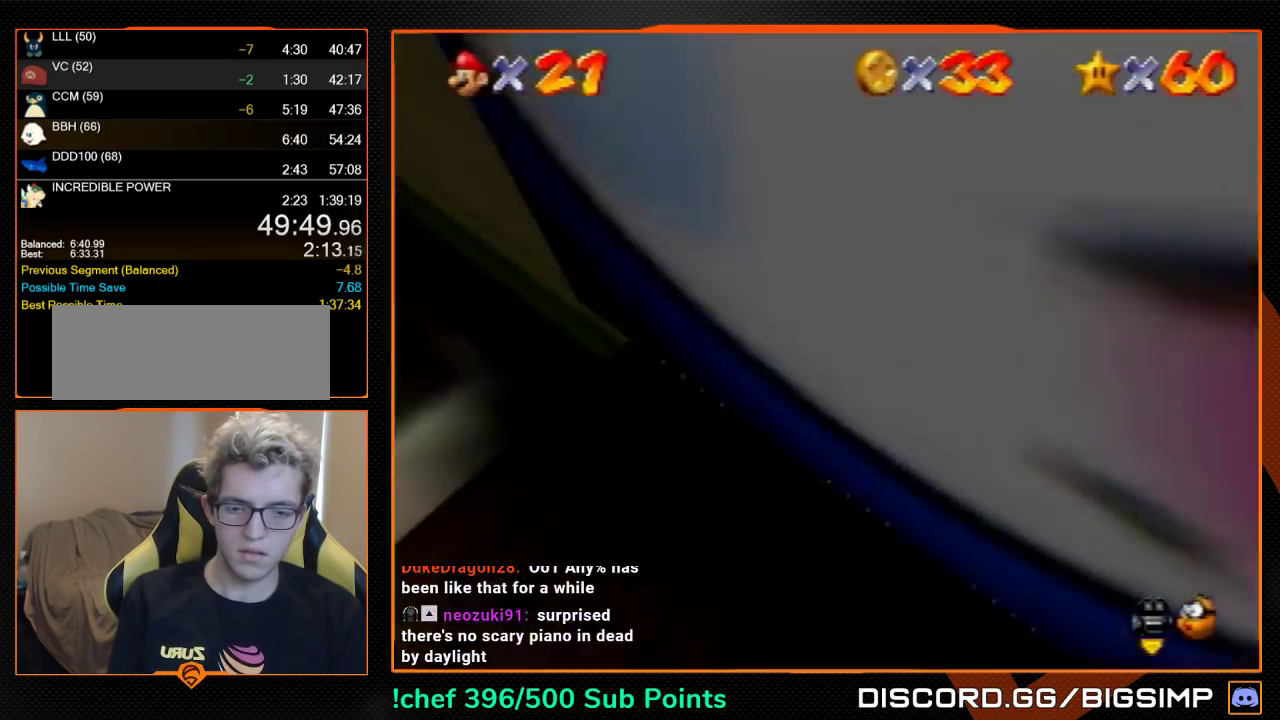
{"buttons": [], "left_stick": "up-right", "events": [[33, "left_stick", "down-right"], [233, "left_stick", "right"], [433, "left_stick", "up-right"]]}
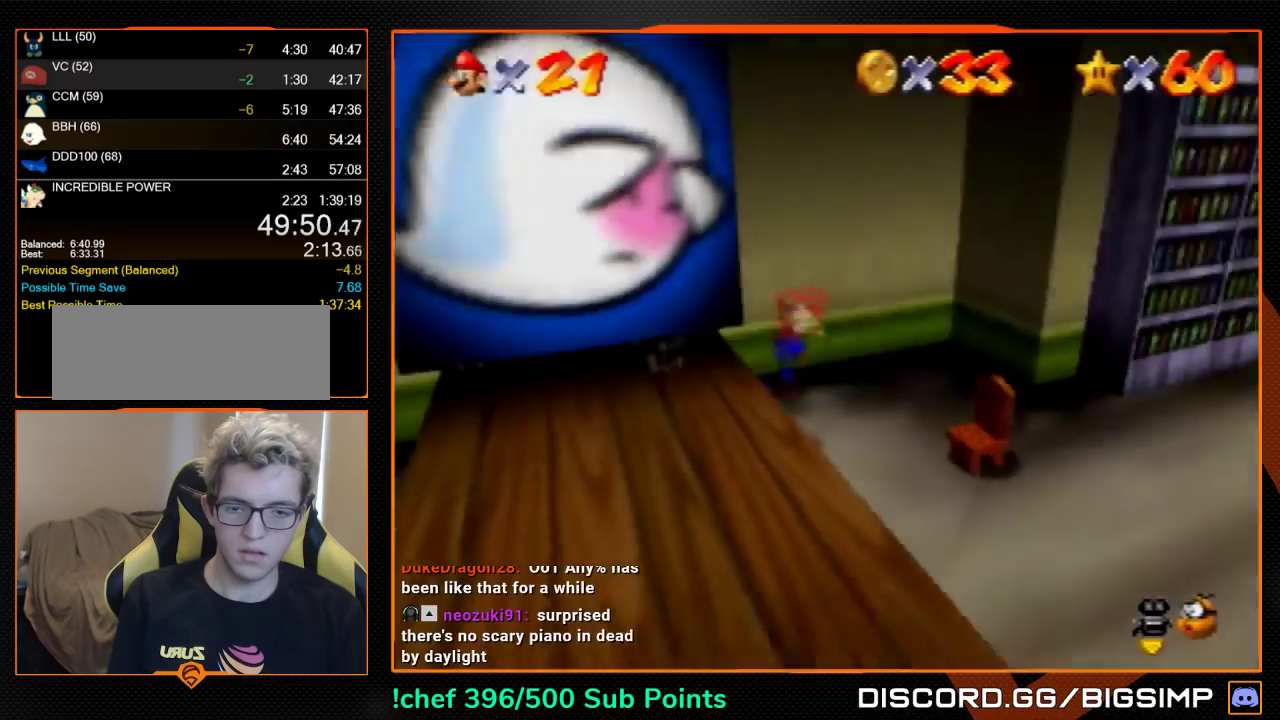
{"buttons": ["A"], "left_stick": "up-left", "events": [[100, "left_stick", "up"], [167, "left_stick", "up-left"], [233, "A", "down"]]}
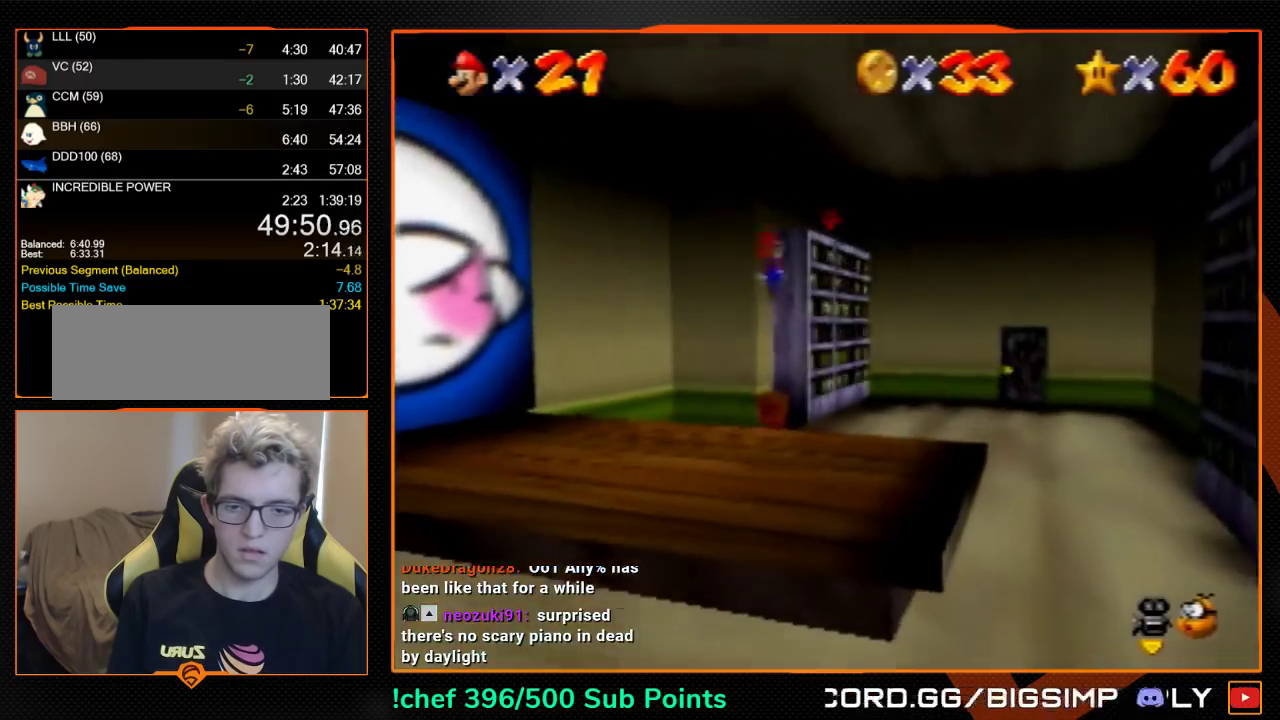
{"buttons": [], "left_stick": "up-left", "events": [[33, "left_stick", "up"], [167, "left_stick", "up-left"], [200, "B", "down"], [300, "B", "up"], [367, "A", "up"]]}